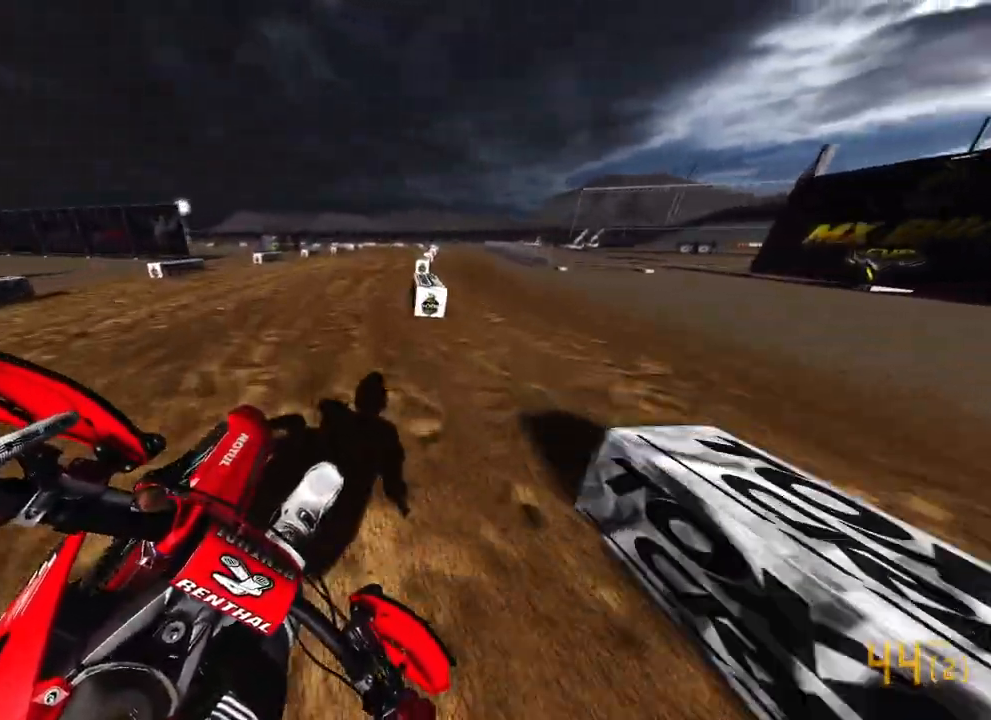
Gameplay with a controller (PlayStation layout); each line is a JSON object with the inputs held at the frame after it. "events" lists button and stick changes between this image and that frame as [ms after this image, input, new state], when the widget could be followed in between.
{"buttons": ["R1", "R2"], "left_stick": "up", "right_stick": "up-left", "events": [[483, "R1", "down"]]}
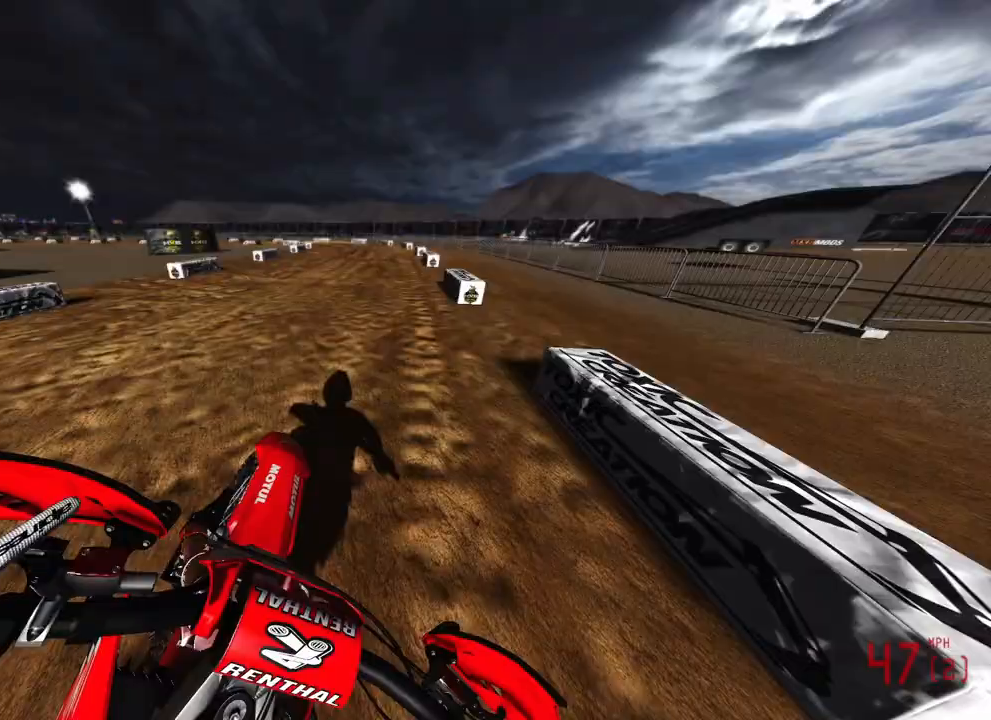
{"buttons": [], "left_stick": "up-left", "right_stick": "center", "events": [[117, "R1", "up"], [183, "L3", "down"], [217, "left_stick", "up-left"], [267, "L3", "up"], [300, "R3", "down"], [383, "right_stick", "center"], [400, "R3", "up"], [483, "R2", "up"]]}
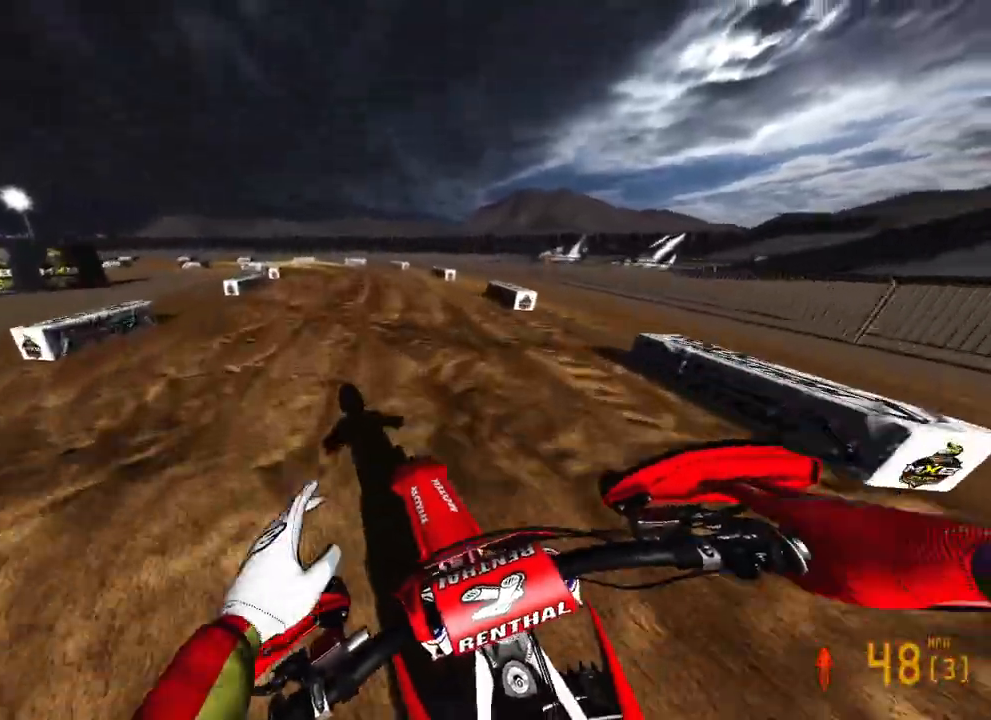
{"buttons": ["R2"], "left_stick": "up-left", "right_stick": "right", "events": [[17, "right_stick", "right"], [167, "R2", "down"]]}
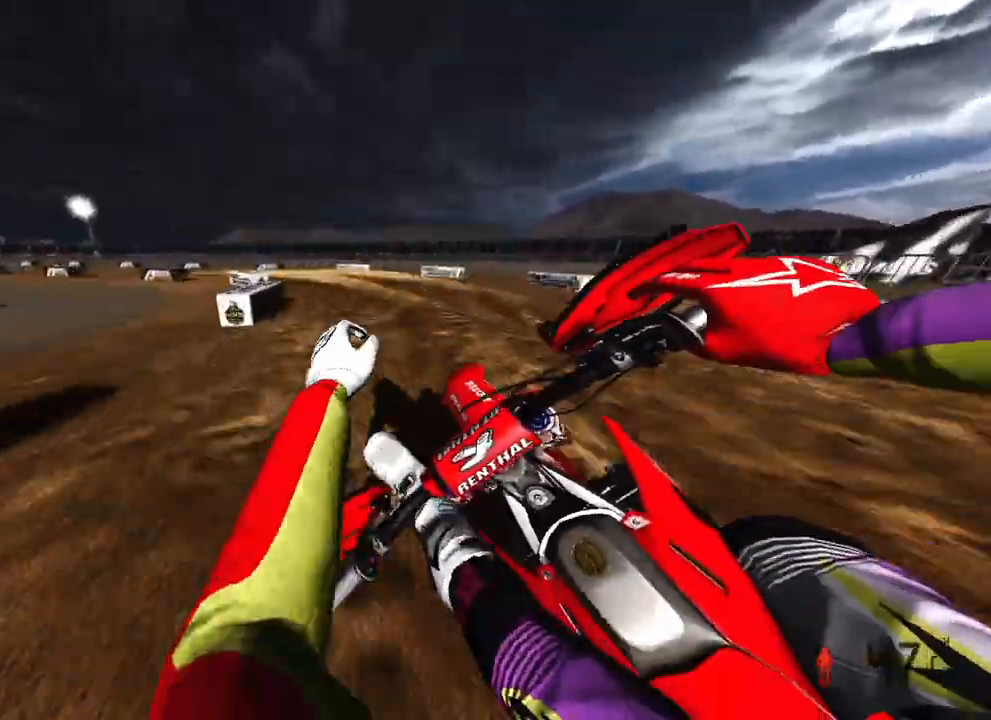
{"buttons": ["R2"], "left_stick": "up-left", "right_stick": "right", "events": []}
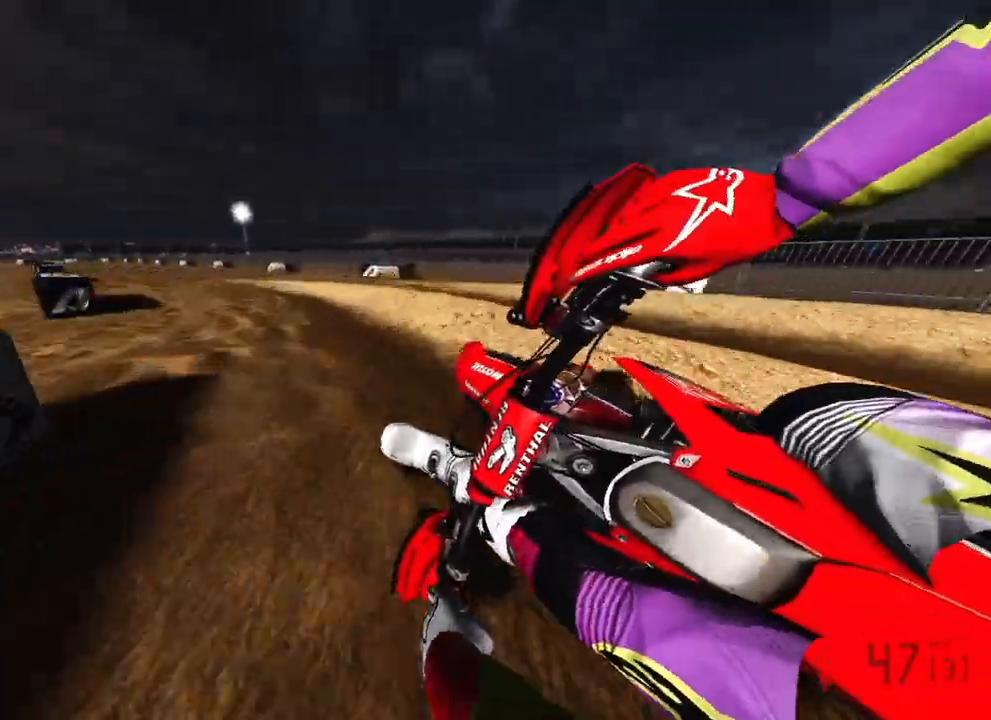
{"buttons": ["R2"], "left_stick": "up-left", "right_stick": "right", "events": []}
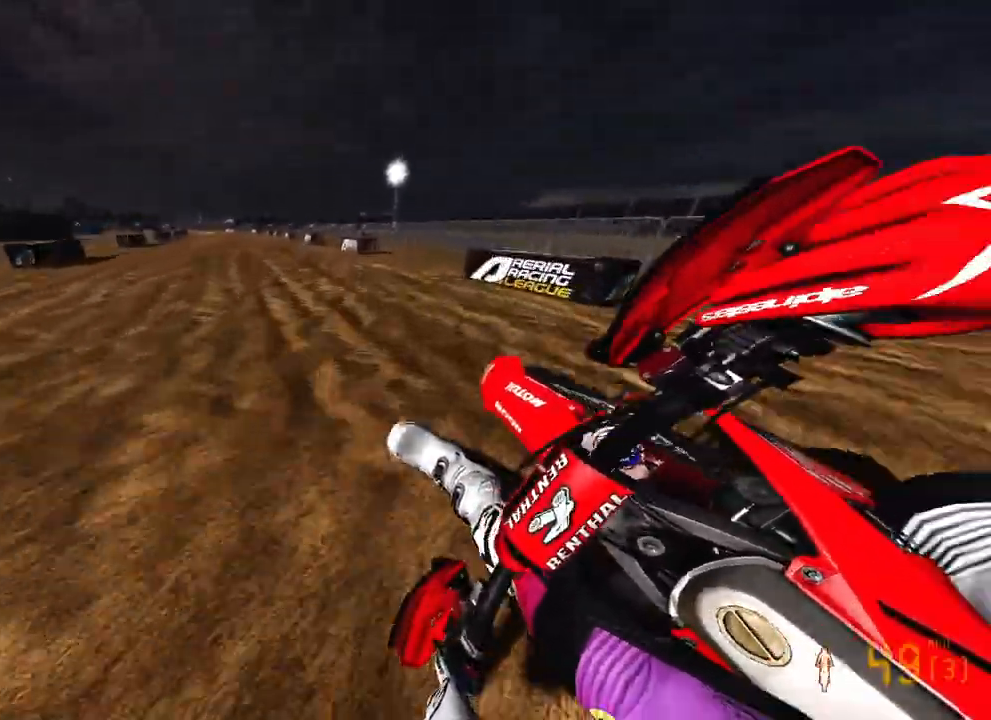
{"buttons": ["R2"], "left_stick": "up-left", "right_stick": "right", "events": []}
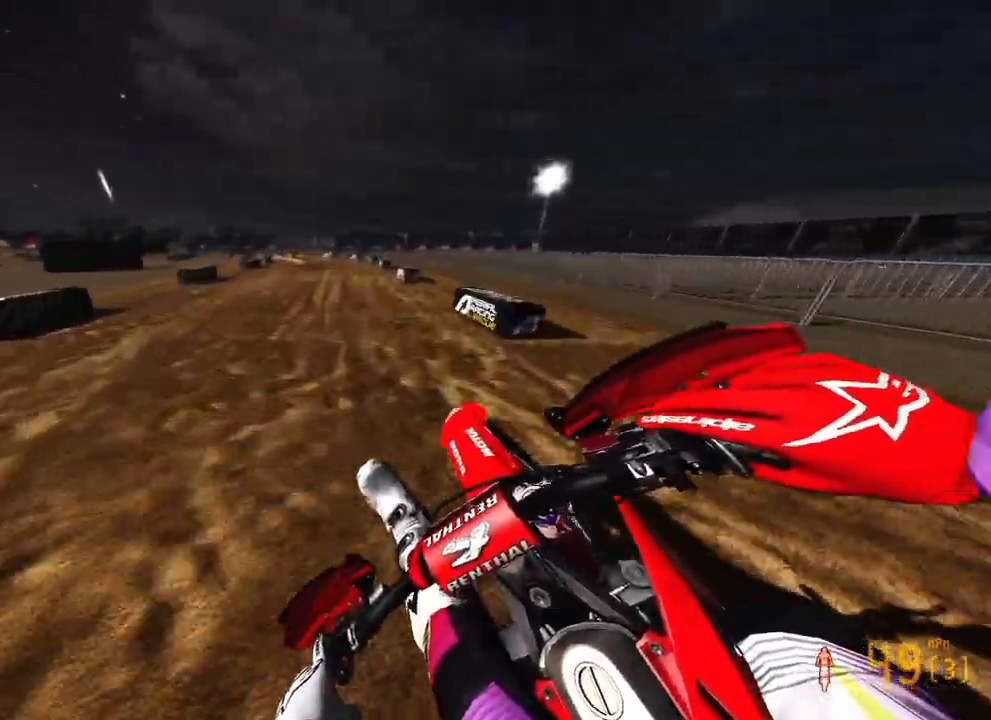
{"buttons": [], "left_stick": "up-left", "right_stick": "right", "events": [[467, "R2", "up"]]}
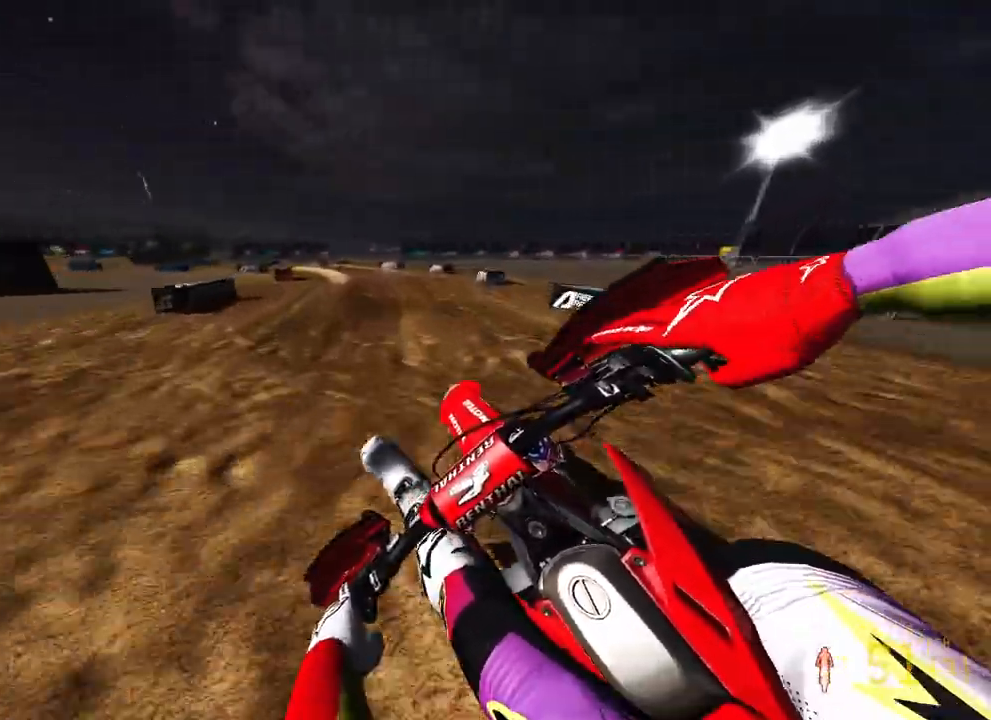
{"buttons": [], "left_stick": "up-left", "right_stick": "right", "events": [[183, "R2", "down"], [367, "R2", "up"]]}
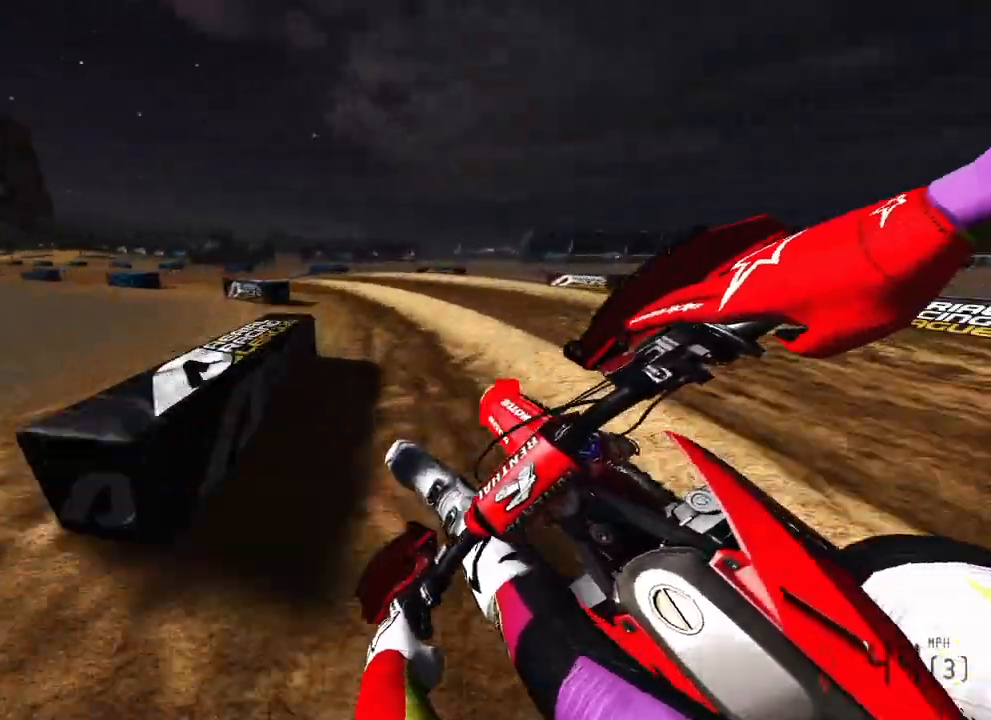
{"buttons": ["R2"], "left_stick": "up-left", "right_stick": "right", "events": [[167, "R2", "down"]]}
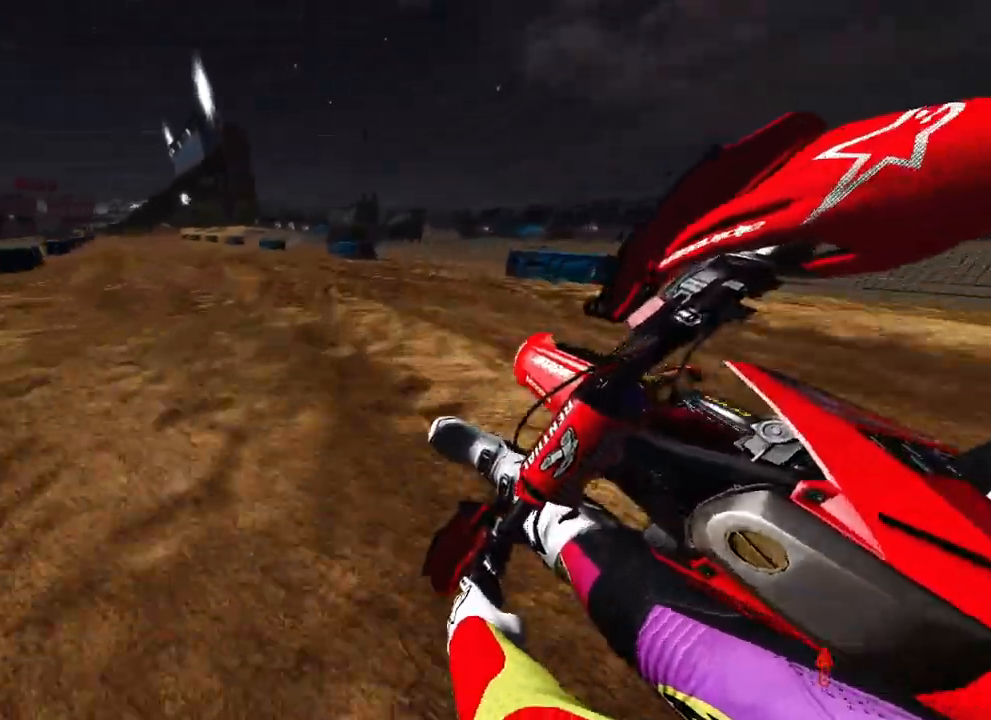
{"buttons": ["R2"], "left_stick": "up-left", "right_stick": "right", "events": [[283, "R3", "down"], [467, "R3", "up"]]}
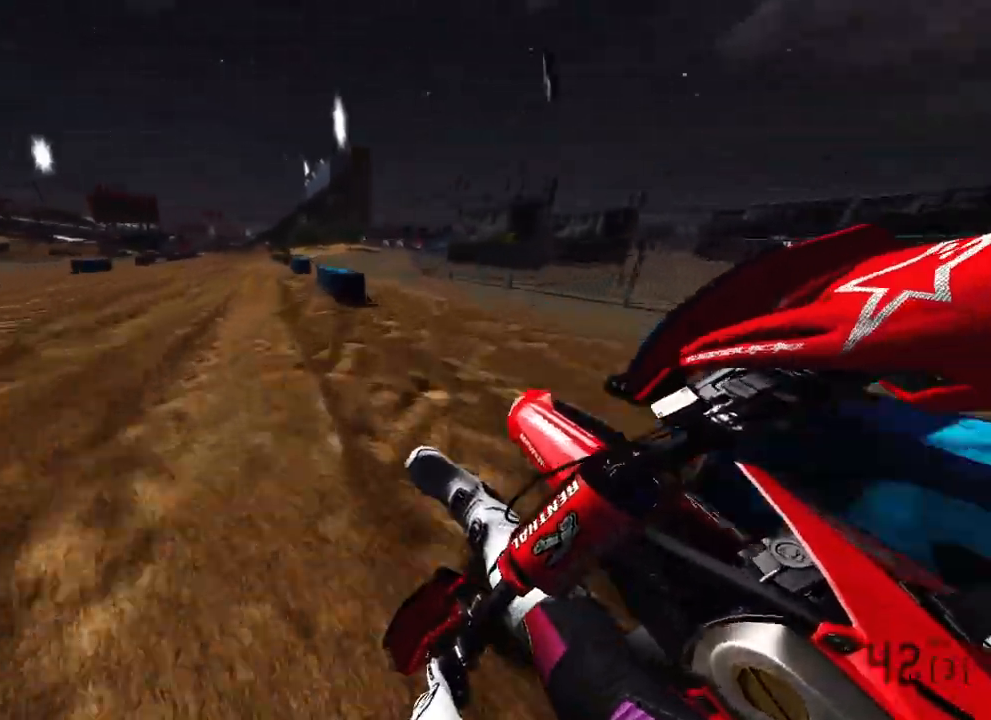
{"buttons": ["R2", "R3"], "left_stick": "up", "right_stick": "right", "events": [[233, "left_stick", "up"], [417, "R3", "down"]]}
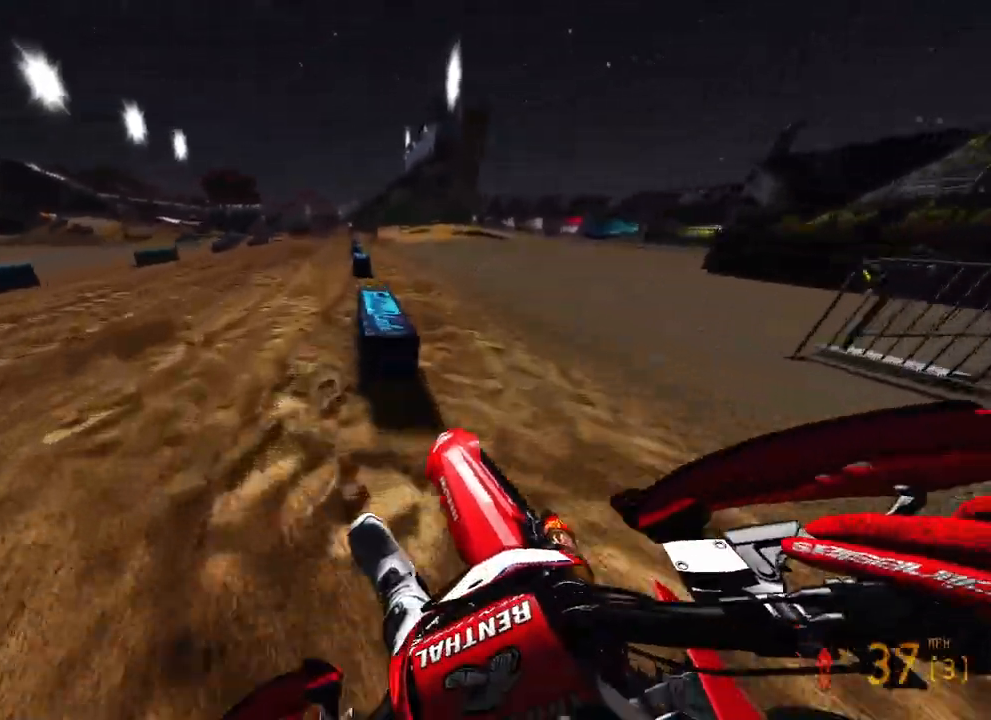
{"buttons": ["R2"], "left_stick": "up", "right_stick": "center", "events": [[33, "R3", "up"], [300, "right_stick", "down-right"], [483, "right_stick", "center"]]}
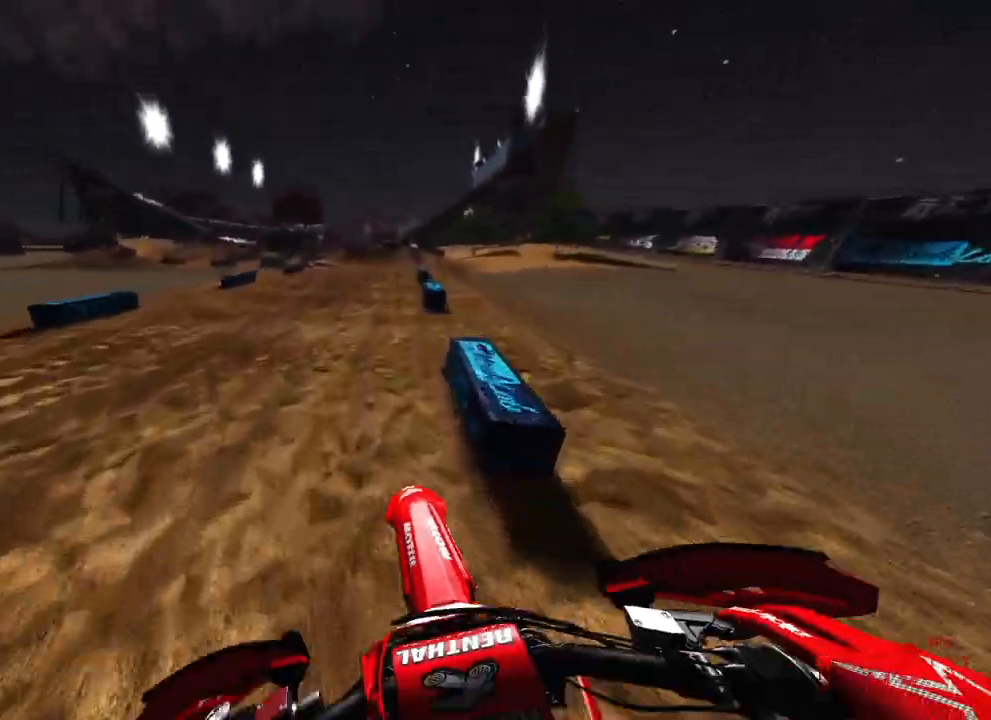
{"buttons": ["R2"], "left_stick": "up", "right_stick": "down-left", "events": [[17, "right_stick", "up"], [100, "R3", "down"], [250, "R3", "up"], [333, "right_stick", "up-left"], [500, "right_stick", "down-left"]]}
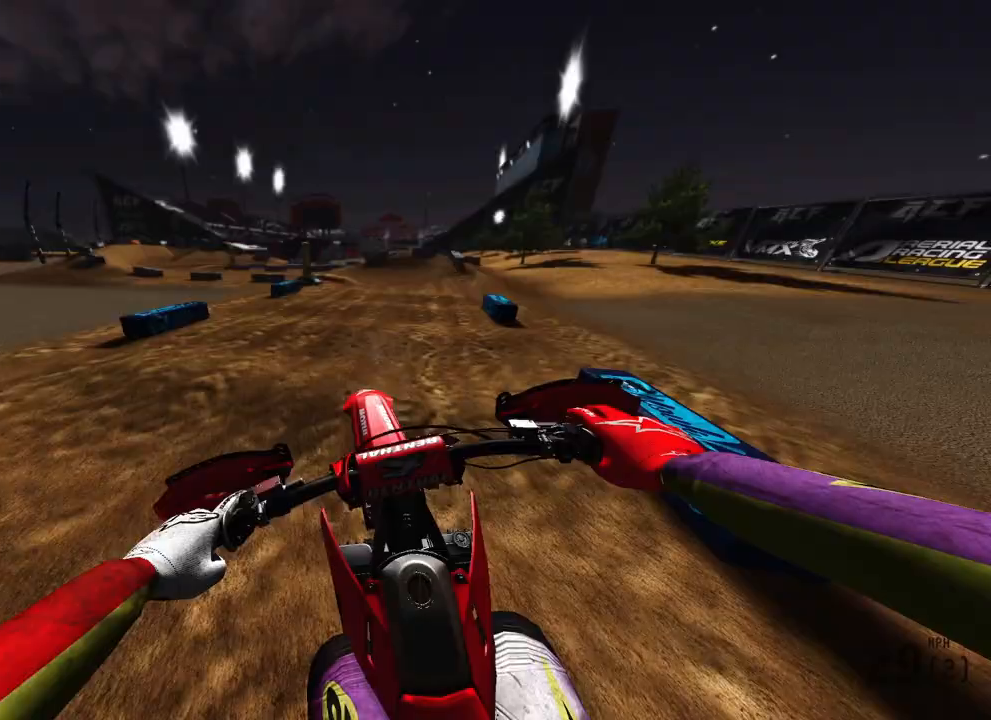
{"buttons": ["R2"], "left_stick": "up", "right_stick": "center", "events": [[50, "R3", "down"], [183, "R3", "up"], [183, "right_stick", "center"]]}
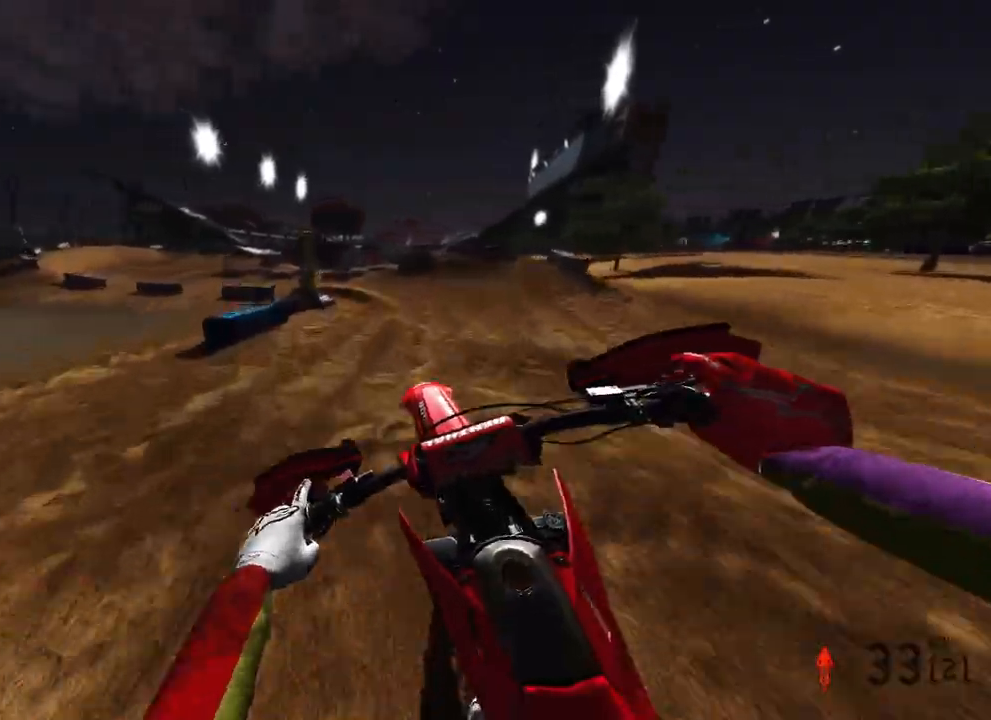
{"buttons": ["L2"], "left_stick": "up-left", "right_stick": "down-right", "events": [[67, "right_stick", "down-left"], [83, "left_stick", "up-left"], [133, "R2", "up"], [200, "right_stick", "down"], [350, "L2", "down"], [433, "right_stick", "down-right"]]}
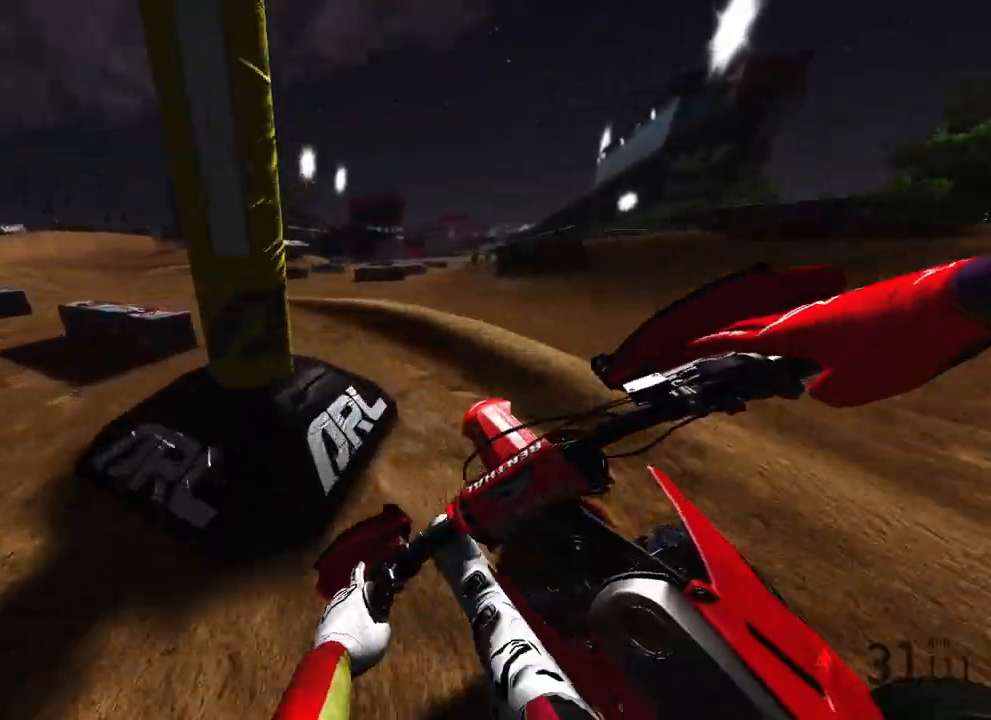
{"buttons": ["R2"], "left_stick": "up", "right_stick": "up-right", "events": [[67, "R2", "down"], [83, "L2", "up"], [133, "right_stick", "right"], [333, "left_stick", "up"], [367, "R2", "up"], [417, "right_stick", "up-right"], [450, "R2", "down"]]}
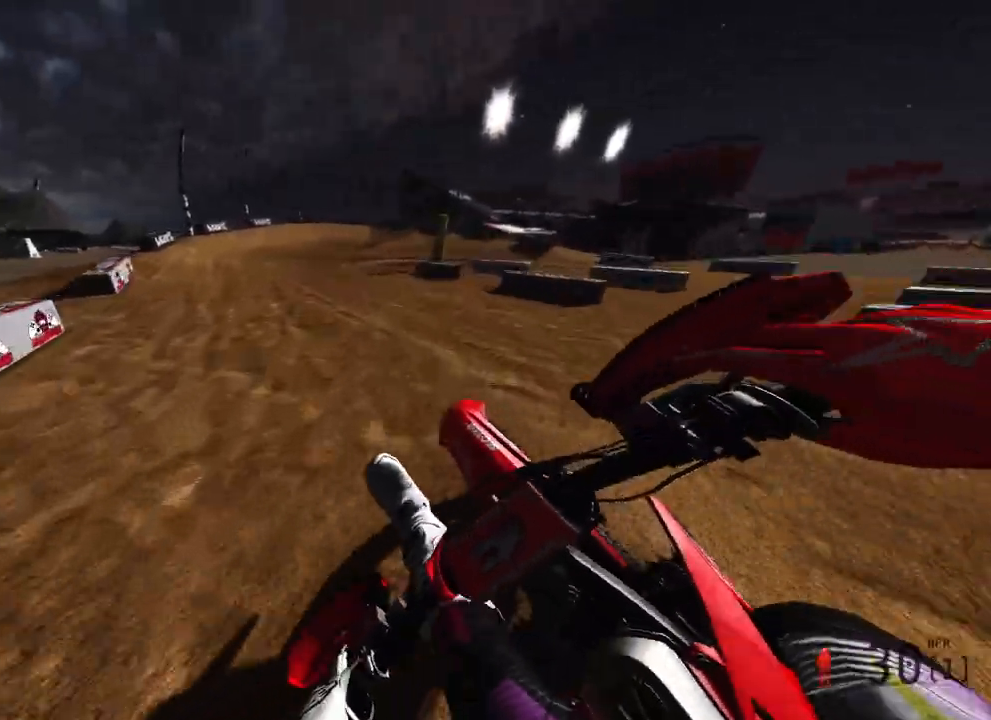
{"buttons": ["R3"], "left_stick": "up-right", "right_stick": "center", "events": [[117, "left_stick", "up-right"], [117, "right_stick", "left"], [133, "R2", "up"], [200, "L2", "down"], [317, "L2", "up"], [450, "R3", "down"], [500, "right_stick", "center"]]}
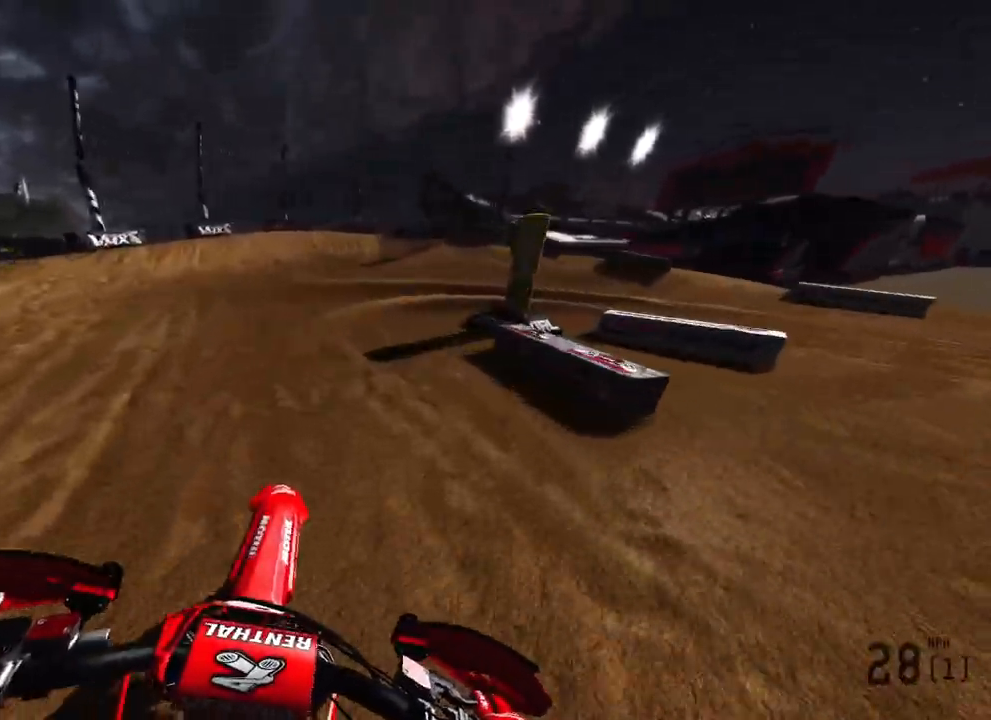
{"buttons": ["L2"], "left_stick": "up-right", "right_stick": "down-left", "events": [[33, "L2", "down"], [50, "R3", "up"], [83, "right_stick", "down-left"], [167, "L2", "up"], [300, "L2", "down"]]}
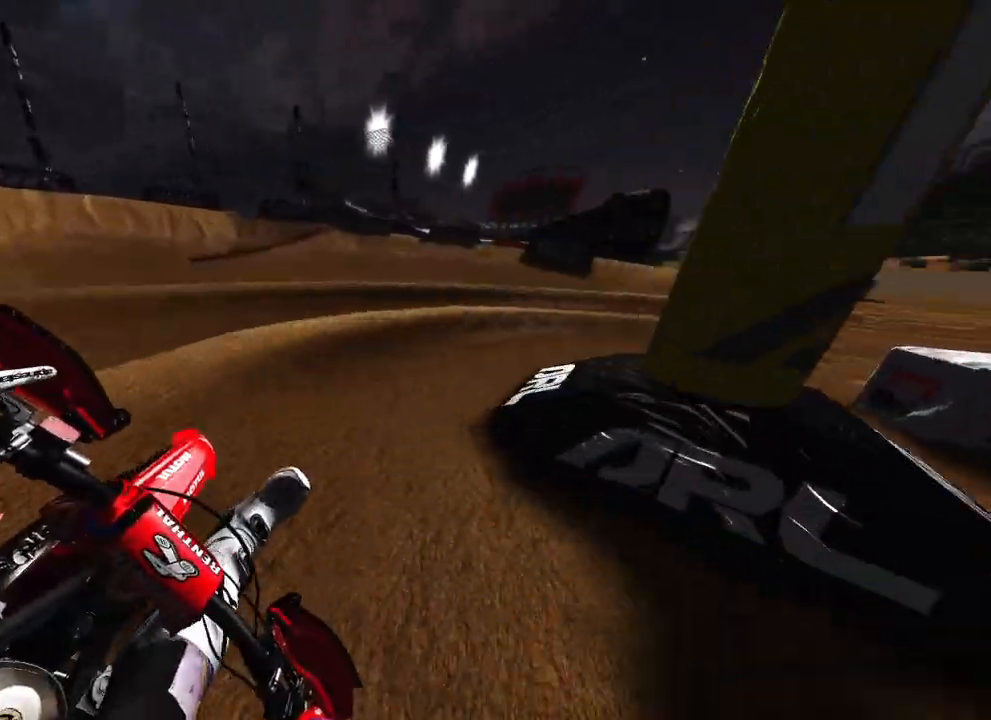
{"buttons": ["R2"], "left_stick": "up-right", "right_stick": "left", "events": [[83, "right_stick", "left"], [167, "L2", "up"], [267, "R2", "down"]]}
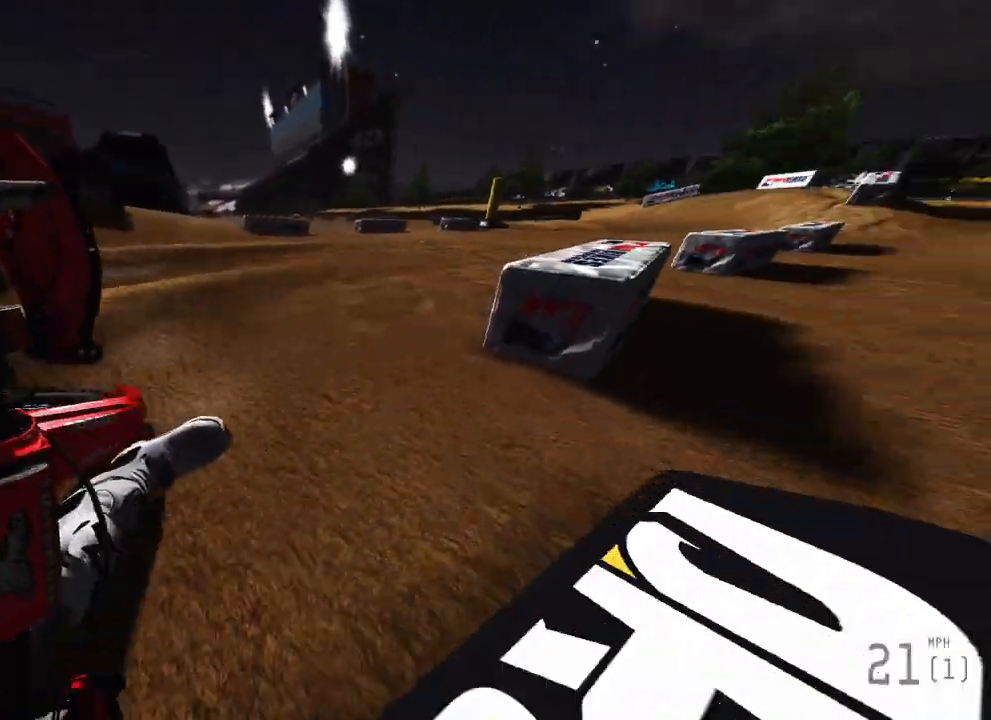
{"buttons": ["R2"], "left_stick": "up", "right_stick": "up", "events": [[17, "right_stick", "up-left"], [283, "left_stick", "up"], [450, "right_stick", "up"]]}
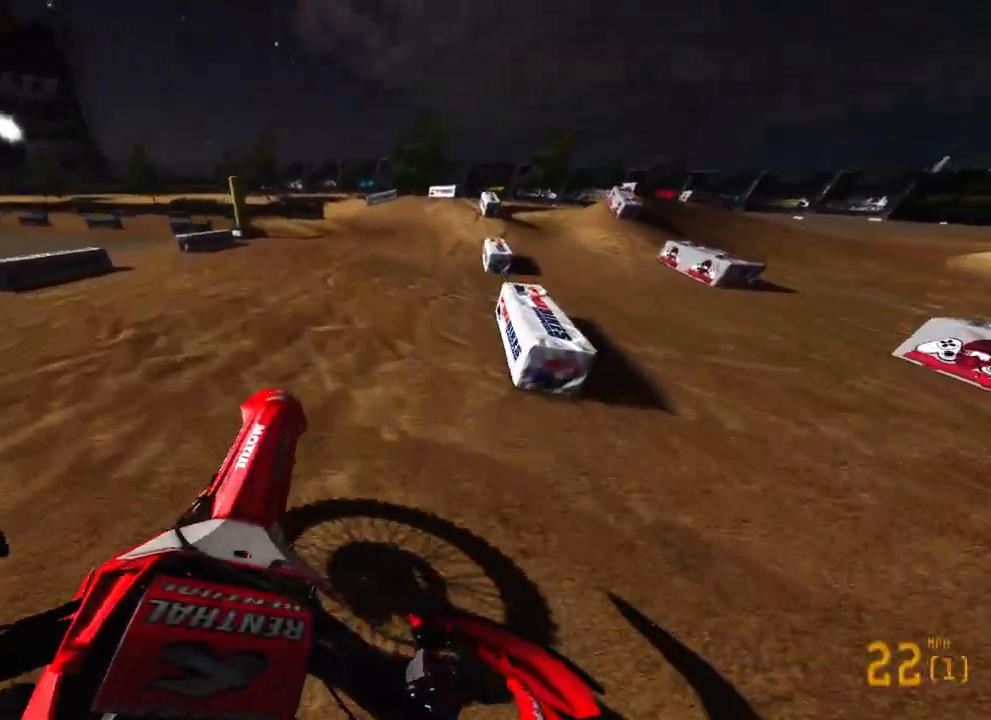
{"buttons": ["R2"], "left_stick": "up-left", "right_stick": "up-right", "events": [[50, "left_stick", "up-left"], [117, "R3", "down"], [233, "R3", "up"], [267, "right_stick", "center"], [317, "R1", "down"], [350, "right_stick", "up-right"], [417, "R1", "up"]]}
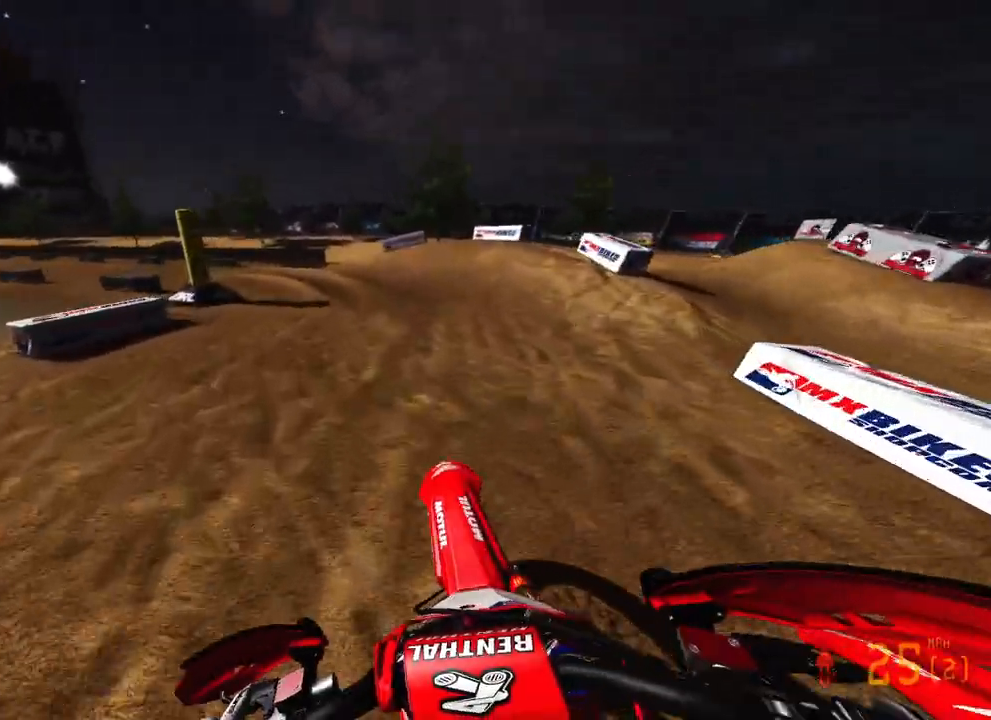
{"buttons": ["R2"], "left_stick": "up-left", "right_stick": "up-right", "events": []}
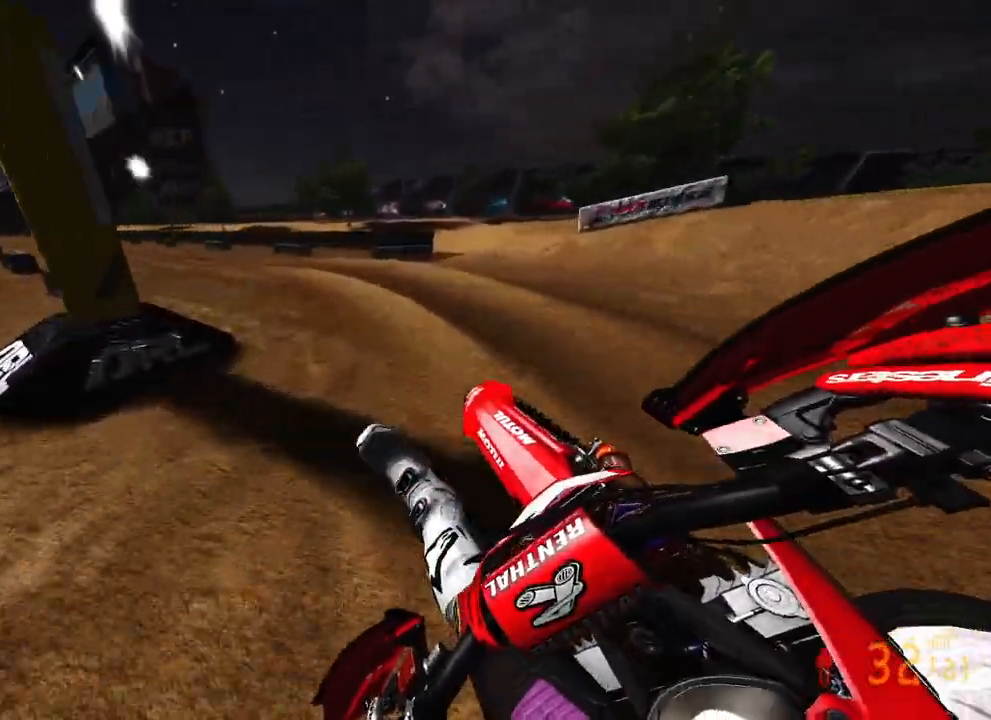
{"buttons": ["R2"], "left_stick": "up-left", "right_stick": "center", "events": [[267, "right_stick", "right"], [417, "right_stick", "center"]]}
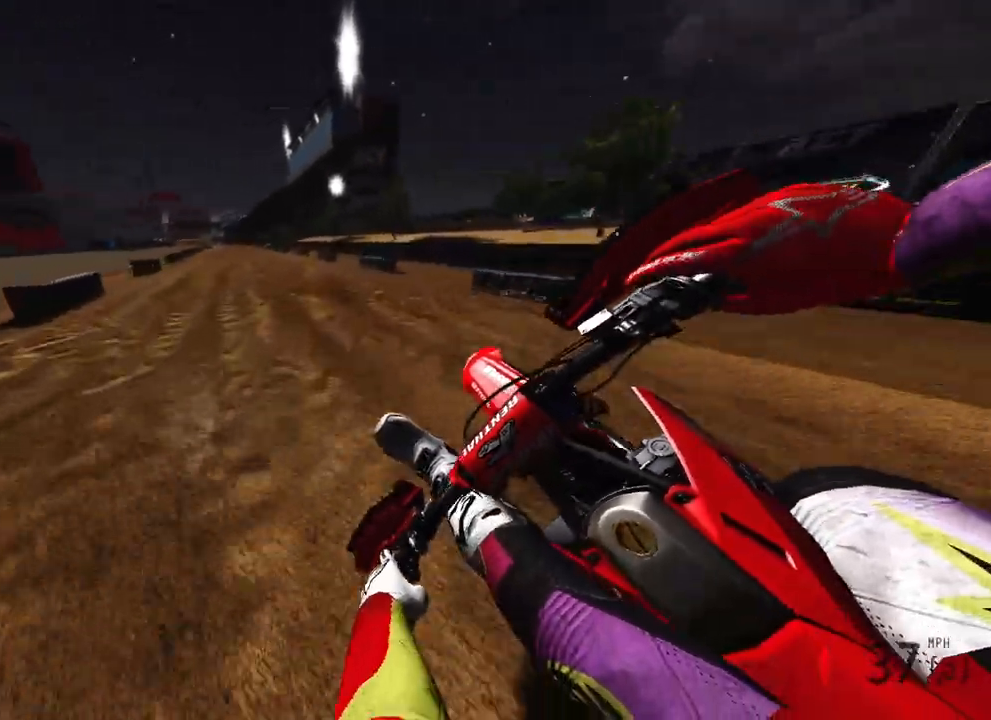
{"buttons": ["R2"], "left_stick": "up-left", "right_stick": "down", "events": [[117, "right_stick", "down"]]}
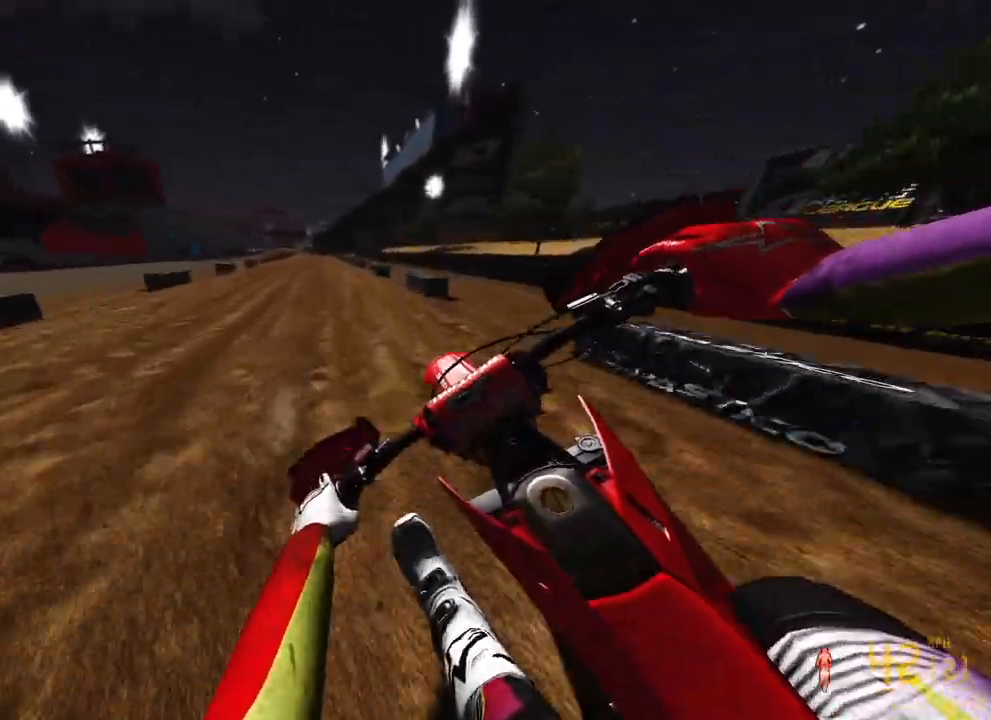
{"buttons": ["R2"], "left_stick": "up-left", "right_stick": "down", "events": [[17, "left_stick", "up"], [133, "R3", "down"], [450, "R3", "up"], [483, "left_stick", "up-left"]]}
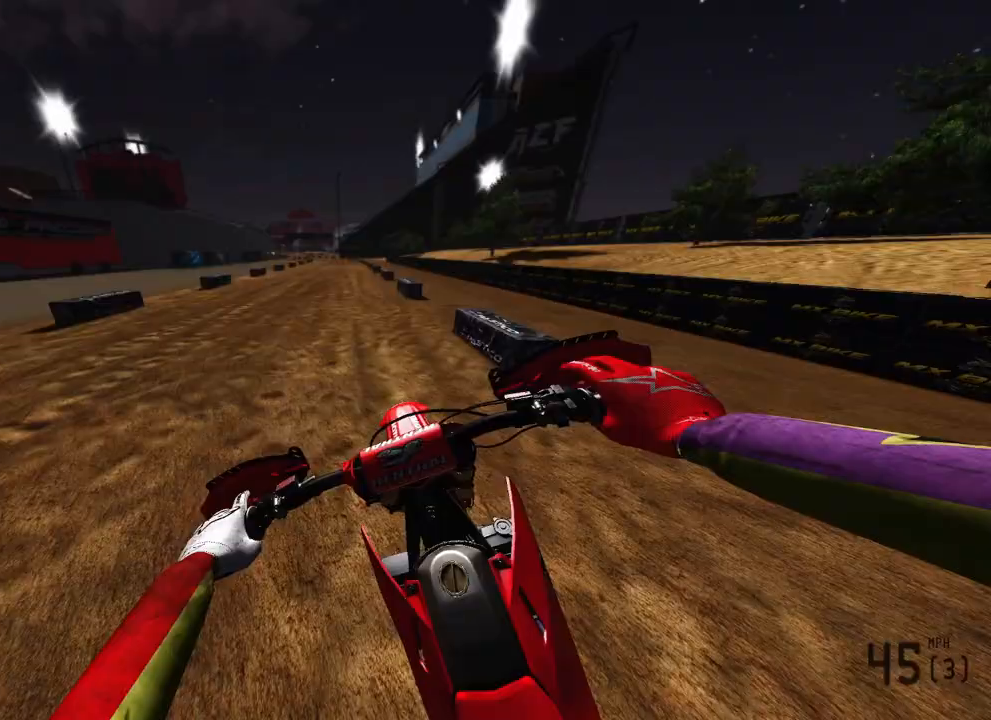
{"buttons": ["R2"], "left_stick": "center", "right_stick": "down", "events": [[200, "left_stick", "center"]]}
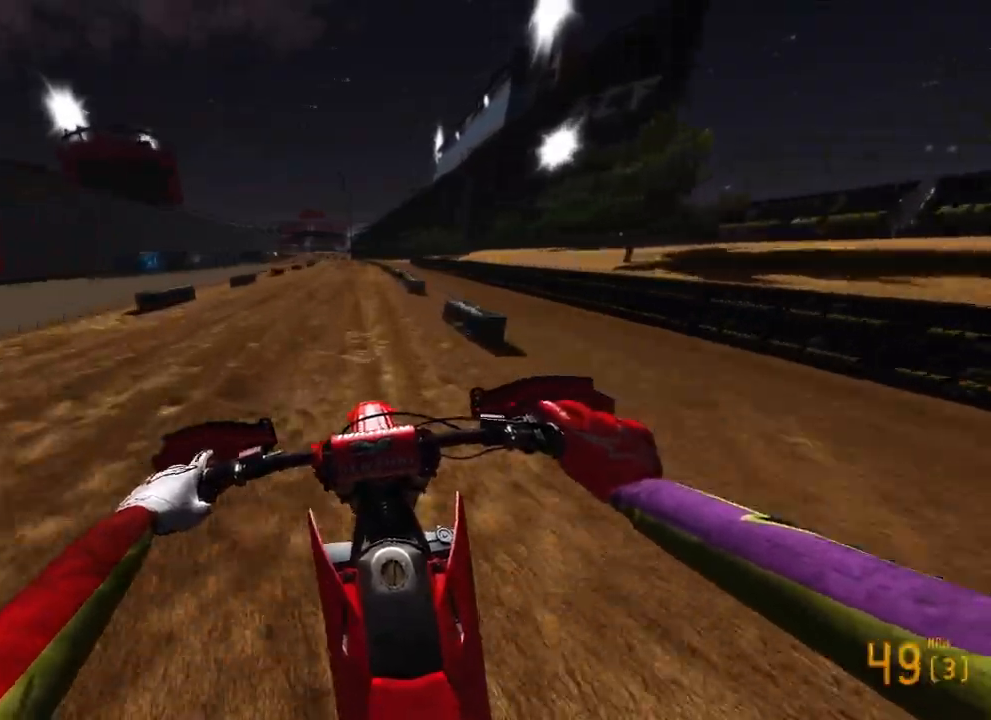
{"buttons": ["R2"], "left_stick": "up-left", "right_stick": "down", "events": [[433, "left_stick", "up-left"]]}
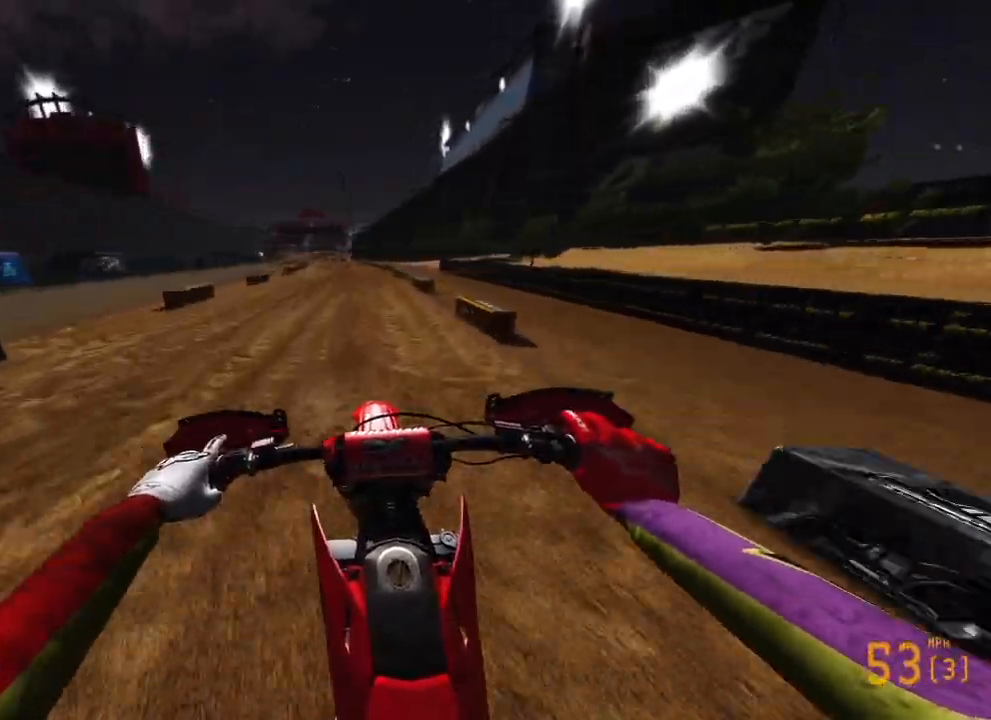
{"buttons": ["R2"], "left_stick": "up", "right_stick": "down", "events": [[100, "left_stick", "up"]]}
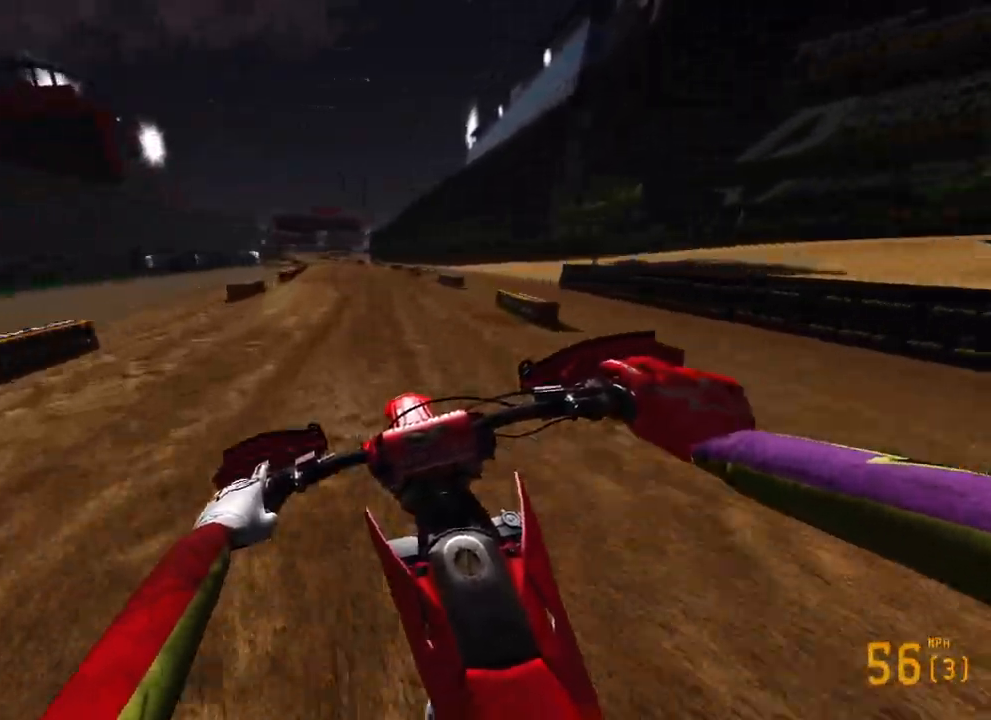
{"buttons": ["R1", "R2"], "left_stick": "up", "right_stick": "down", "events": [[383, "R1", "down"]]}
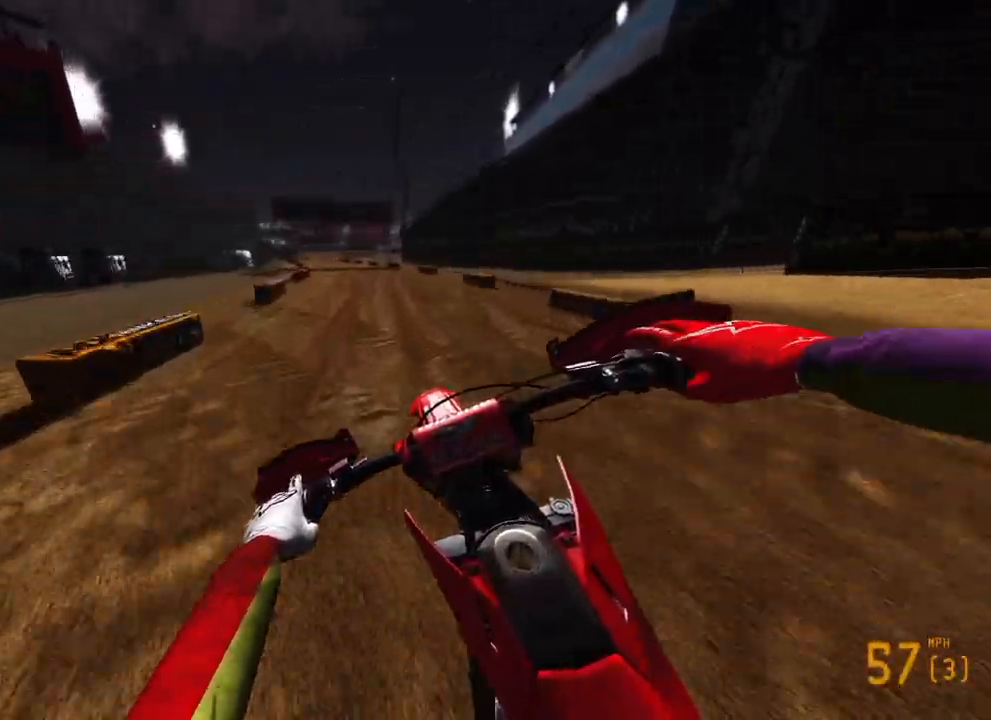
{"buttons": ["R2"], "left_stick": "up", "right_stick": "down", "events": [[33, "R1", "up"]]}